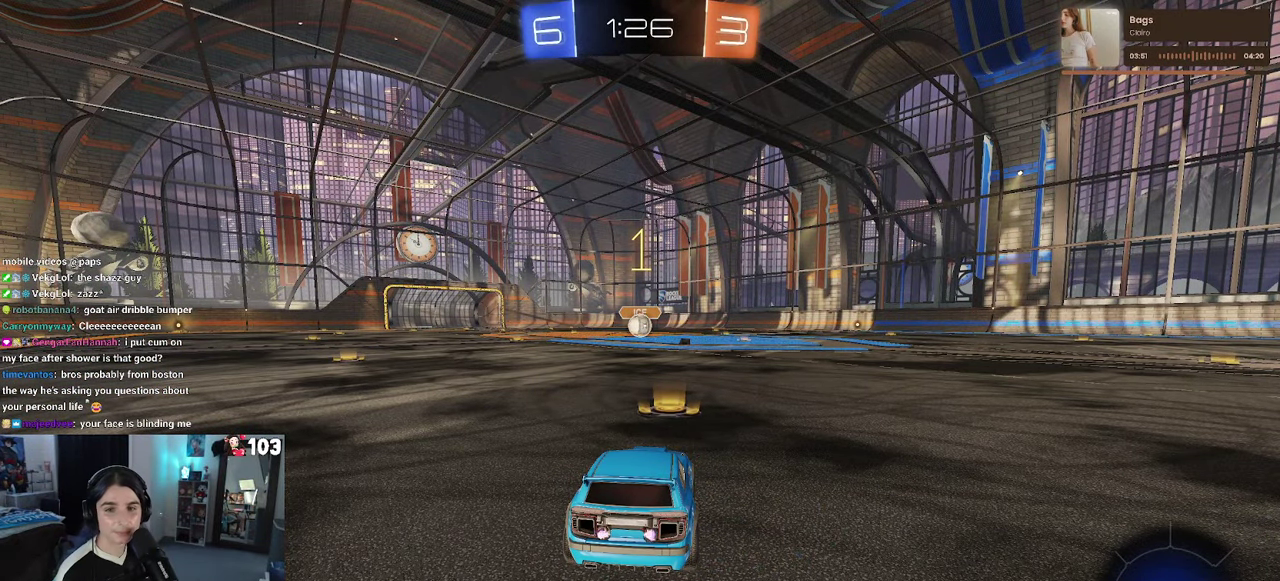
Gameplay with a controller (PlayStation layout); each line is a JSON object with the inputs held at the frame after it. "events" lists button and stick changes between this image and that frame as [ms after this image, input, new state], when the widget could be followed in between. This document gives stick clicks only as held states, not as events. Not read: L1.
{"buttons": ["R1", "R2"], "left_stick": "center", "right_stick": "center", "events": []}
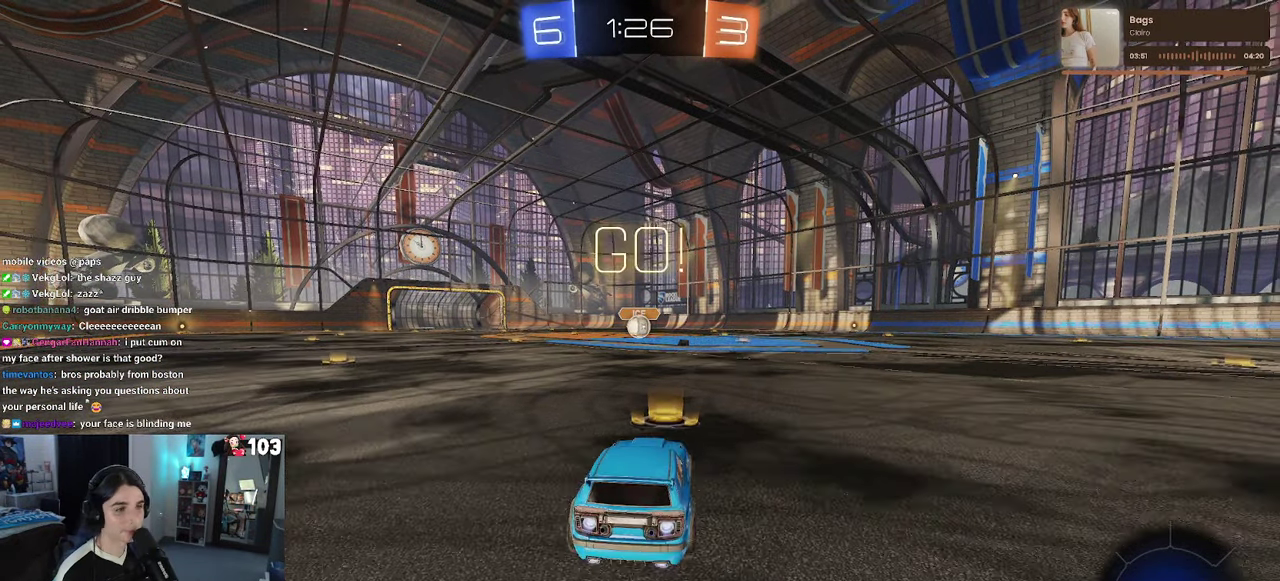
{"buttons": ["SQUARE", "R1", "R2"], "left_stick": "down", "right_stick": "center", "events": [[166, "CROSS", "down"], [166, "left_stick", "up"], [266, "CROSS", "up"], [333, "CROSS", "down"], [383, "SQUARE", "down"], [400, "CROSS", "up"], [417, "left_stick", "center"], [483, "left_stick", "down"]]}
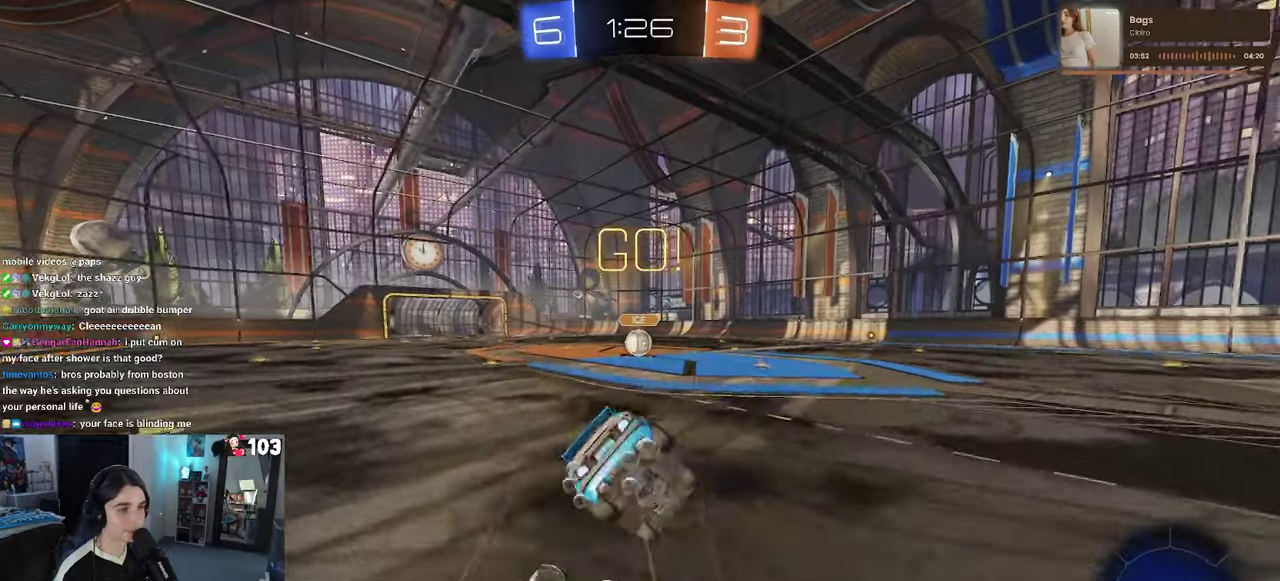
{"buttons": ["SQUARE", "R1", "R2"], "left_stick": "left", "right_stick": "center", "events": [[100, "left_stick", "center"], [233, "left_stick", "up-left"], [350, "left_stick", "down-left"], [483, "left_stick", "left"]]}
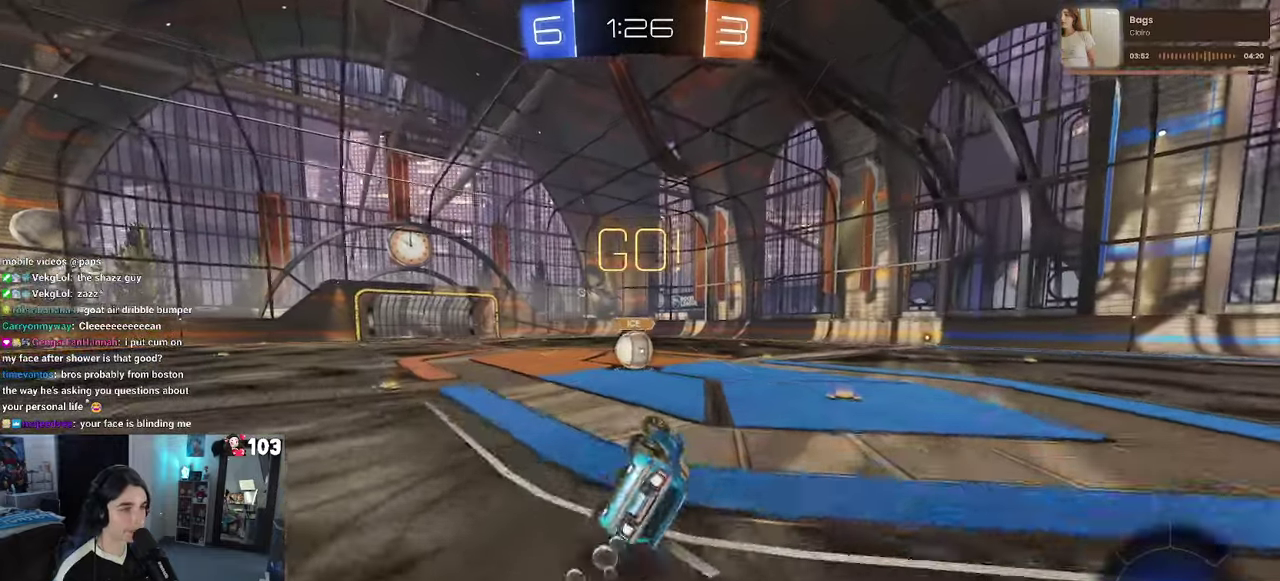
{"buttons": ["R2"], "left_stick": "left", "right_stick": "center", "events": [[83, "left_stick", "down-left"], [150, "left_stick", "up"], [283, "left_stick", "center"], [317, "R1", "up"], [333, "SQUARE", "up"], [483, "left_stick", "left"]]}
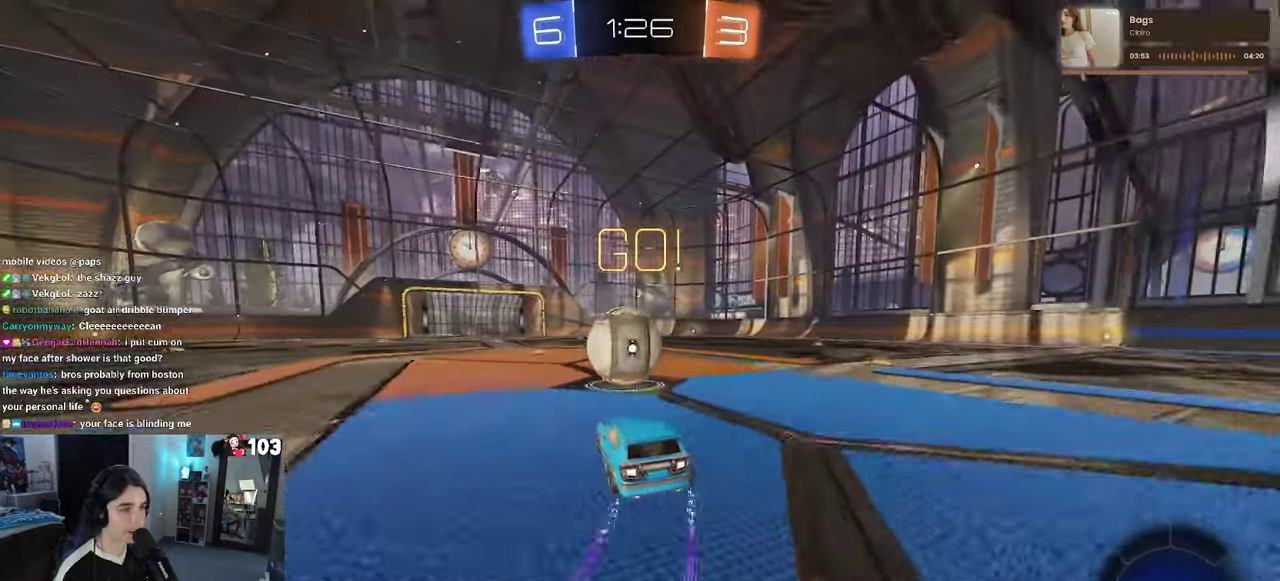
{"buttons": ["SQUARE", "R2"], "left_stick": "up-right", "right_stick": "center", "events": [[50, "CROSS", "down"], [50, "left_stick", "center"], [117, "left_stick", "up-right"], [450, "CROSS", "up"], [483, "SQUARE", "down"]]}
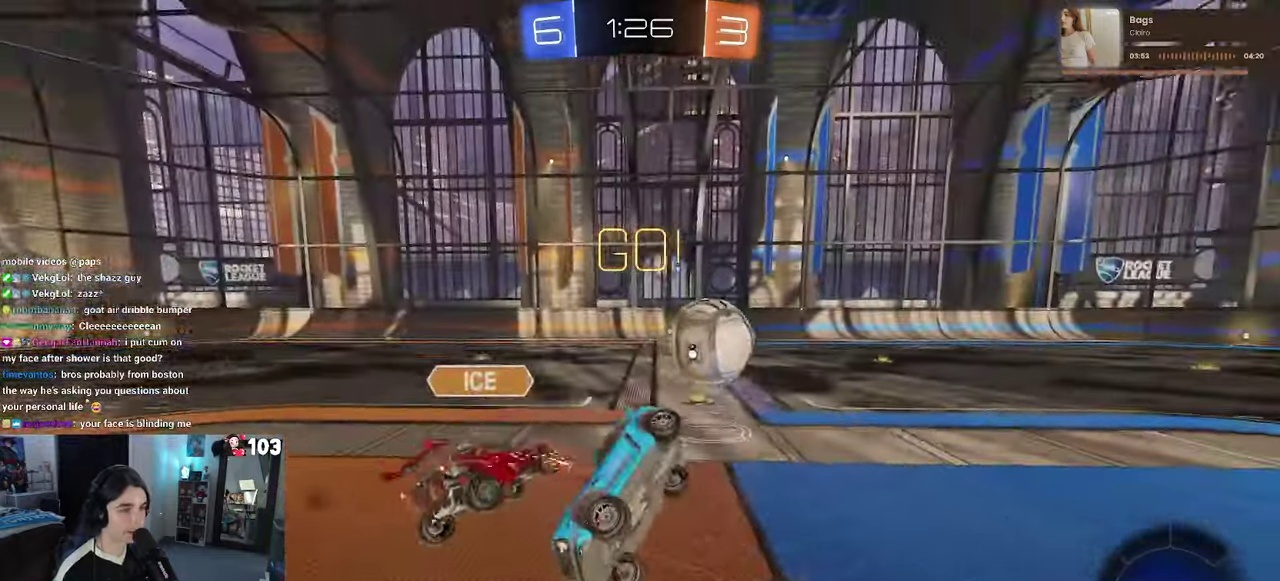
{"buttons": ["R2"], "left_stick": "up-right", "right_stick": "center", "events": [[317, "SQUARE", "up"], [383, "left_stick", "up"], [483, "left_stick", "up-right"]]}
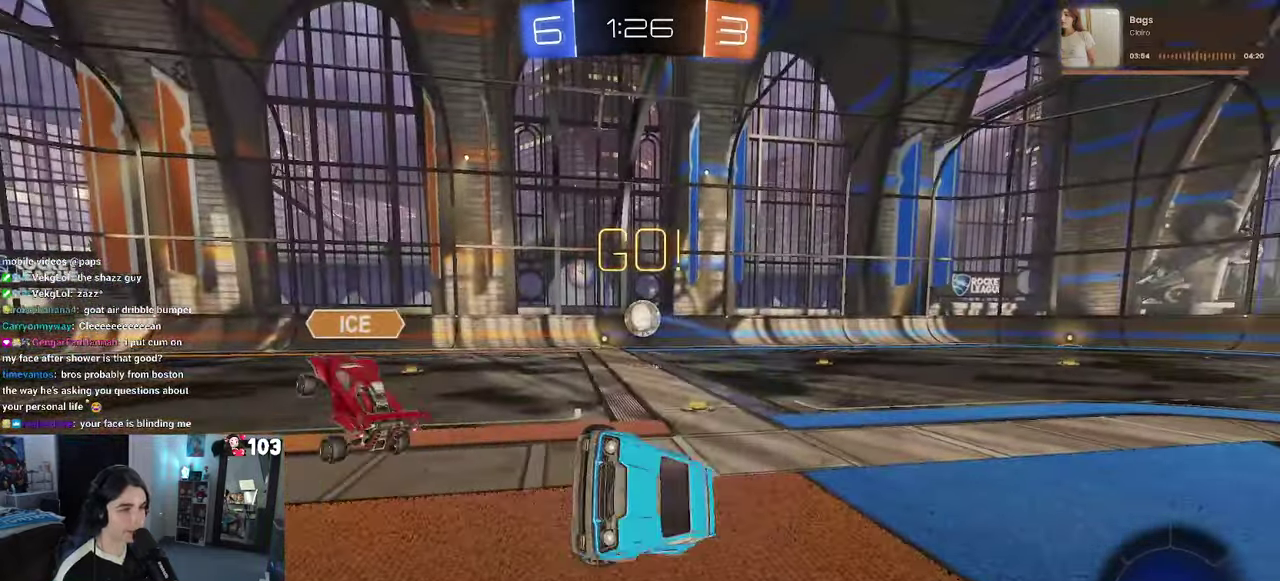
{"buttons": ["R2"], "left_stick": "up", "right_stick": "center", "events": [[33, "left_stick", "up"]]}
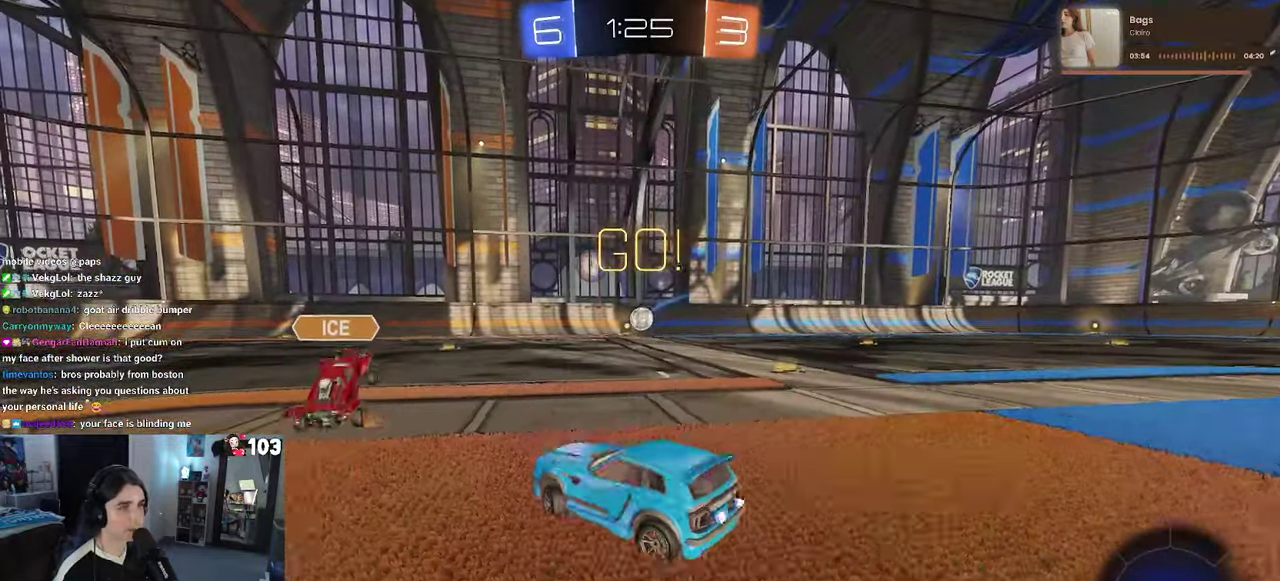
{"buttons": ["R2"], "left_stick": "up", "right_stick": "center", "events": []}
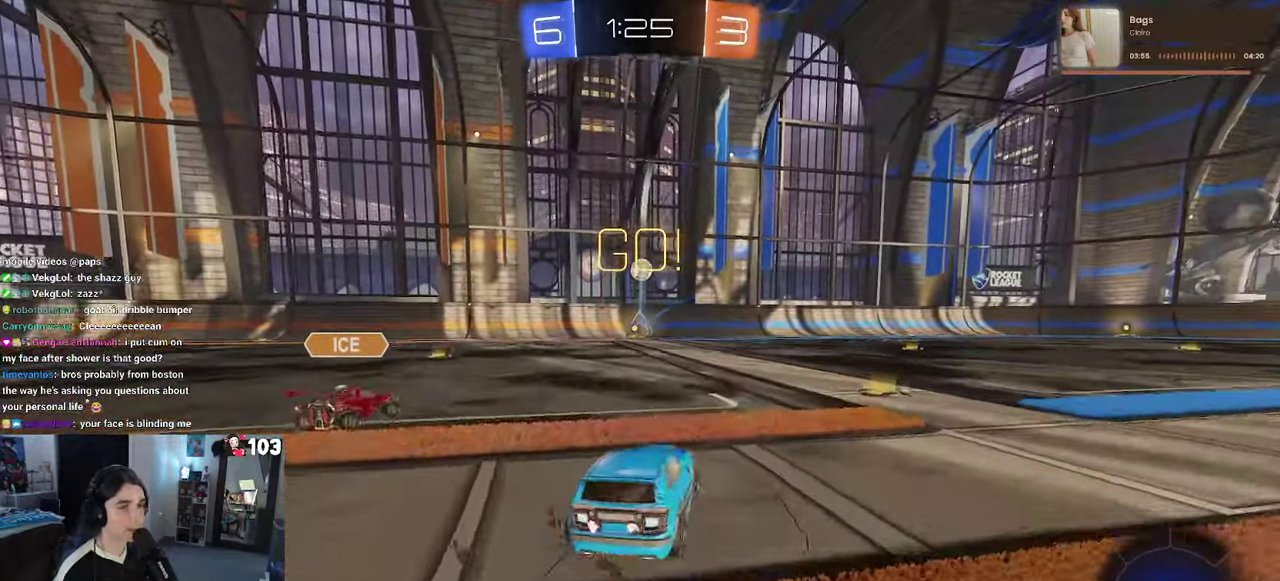
{"buttons": ["R2"], "left_stick": "center", "right_stick": "center", "events": [[217, "left_stick", "up-right"], [300, "left_stick", "center"]]}
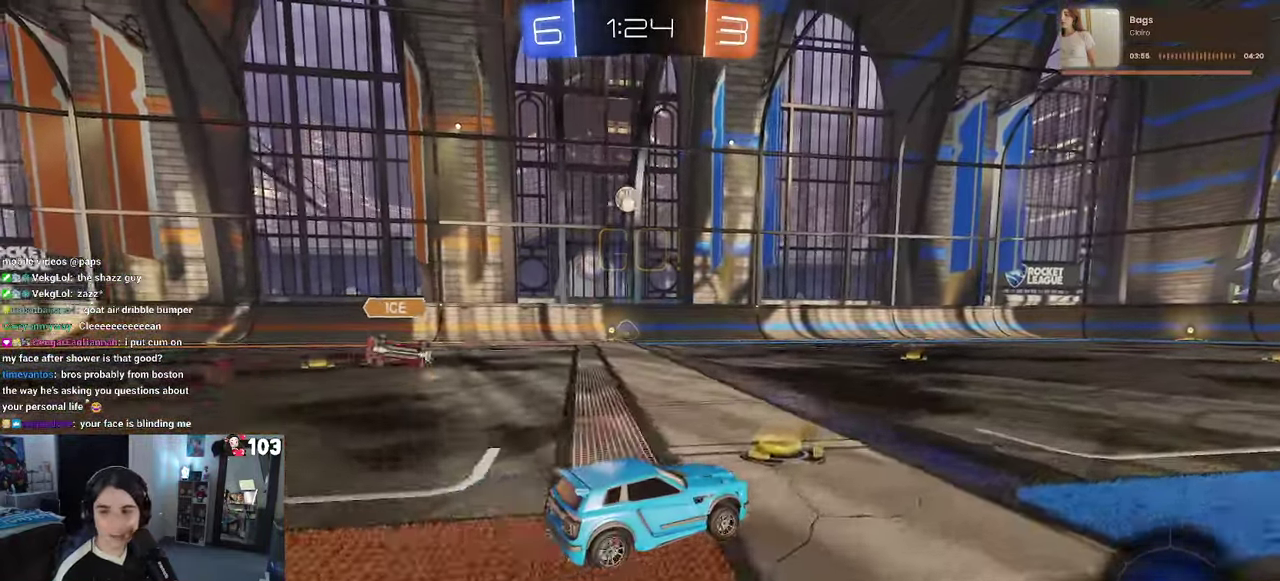
{"buttons": ["R1", "R2"], "left_stick": "up", "right_stick": "center", "events": [[83, "R1", "down"], [150, "left_stick", "right"], [400, "CROSS", "down"], [400, "left_stick", "up"], [500, "CROSS", "up"]]}
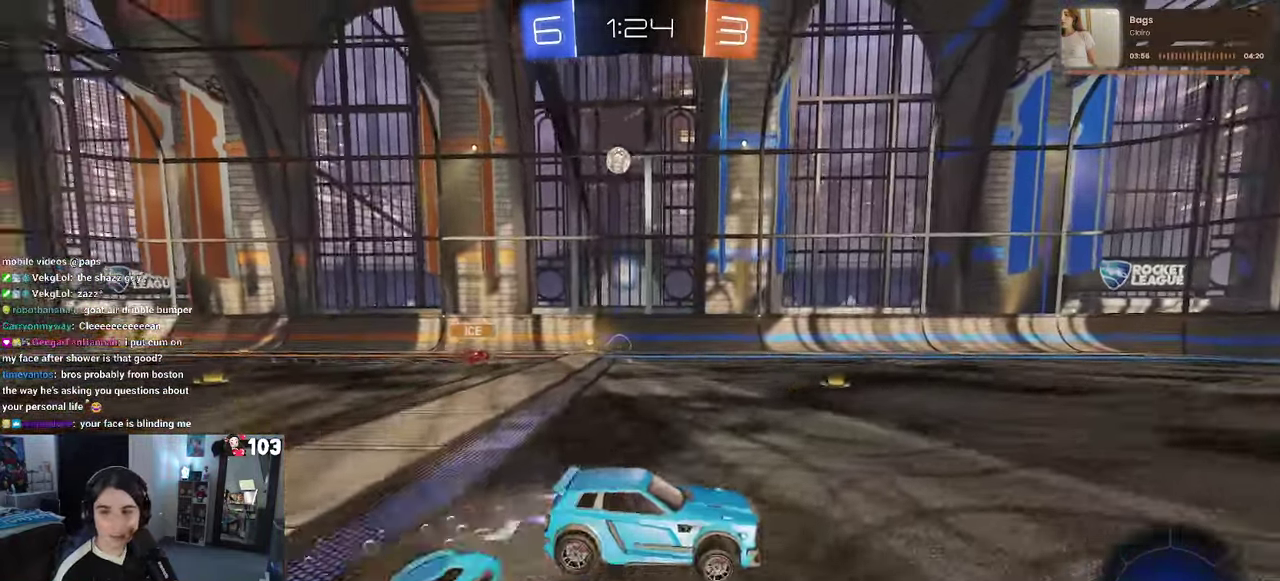
{"buttons": ["R1", "R2"], "left_stick": "left", "right_stick": "center", "events": [[50, "CROSS", "down"], [117, "left_stick", "center"], [167, "CROSS", "up"], [200, "TRIANGLE", "down"], [300, "TRIANGLE", "up"], [383, "left_stick", "up-left"], [433, "left_stick", "up"], [500, "left_stick", "left"]]}
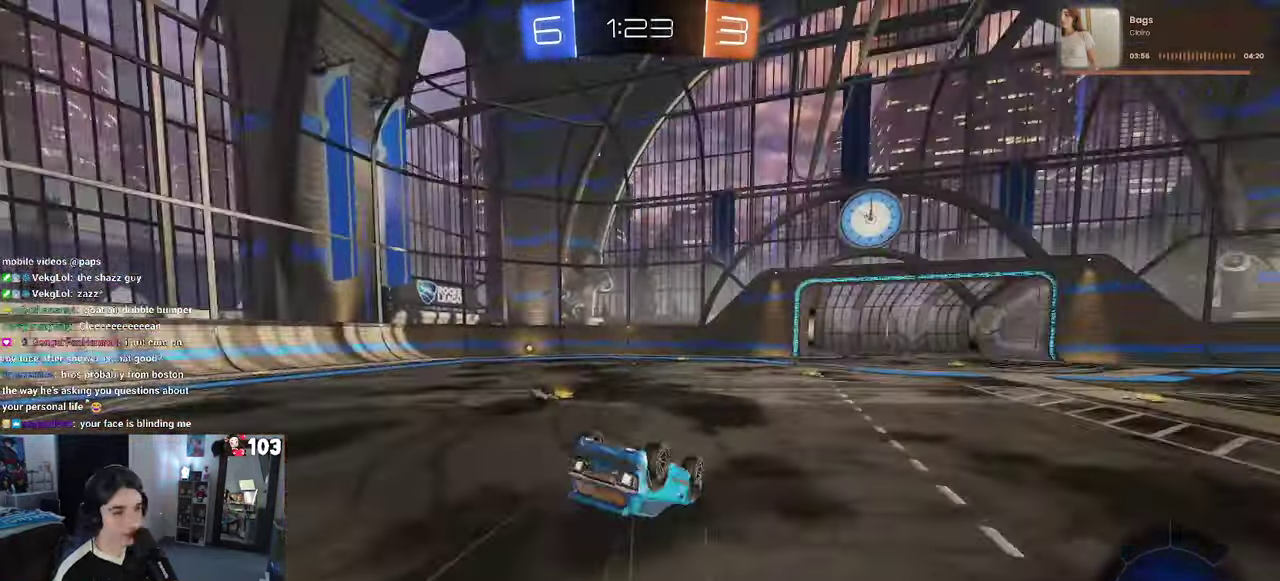
{"buttons": ["R2"], "left_stick": "center", "right_stick": "center", "events": [[83, "SQUARE", "down"], [333, "left_stick", "down-left"], [383, "left_stick", "center"], [467, "SQUARE", "up"], [484, "R1", "up"]]}
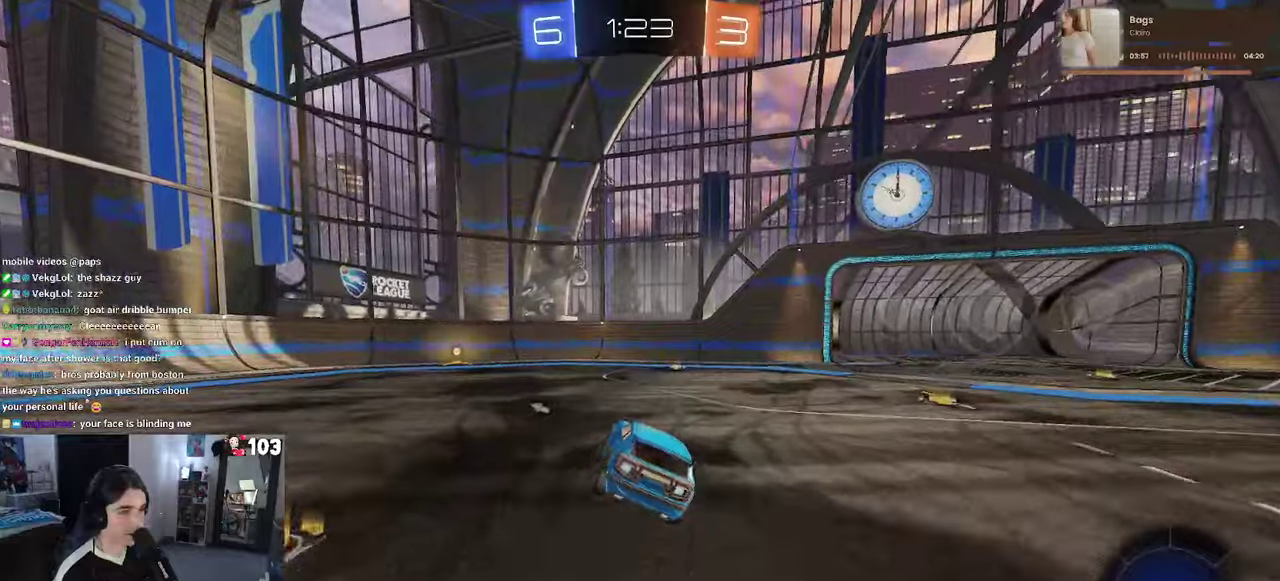
{"buttons": ["R2"], "left_stick": "left", "right_stick": "center", "events": [[100, "left_stick", "left"], [134, "TRIANGLE", "down"], [234, "TRIANGLE", "up"]]}
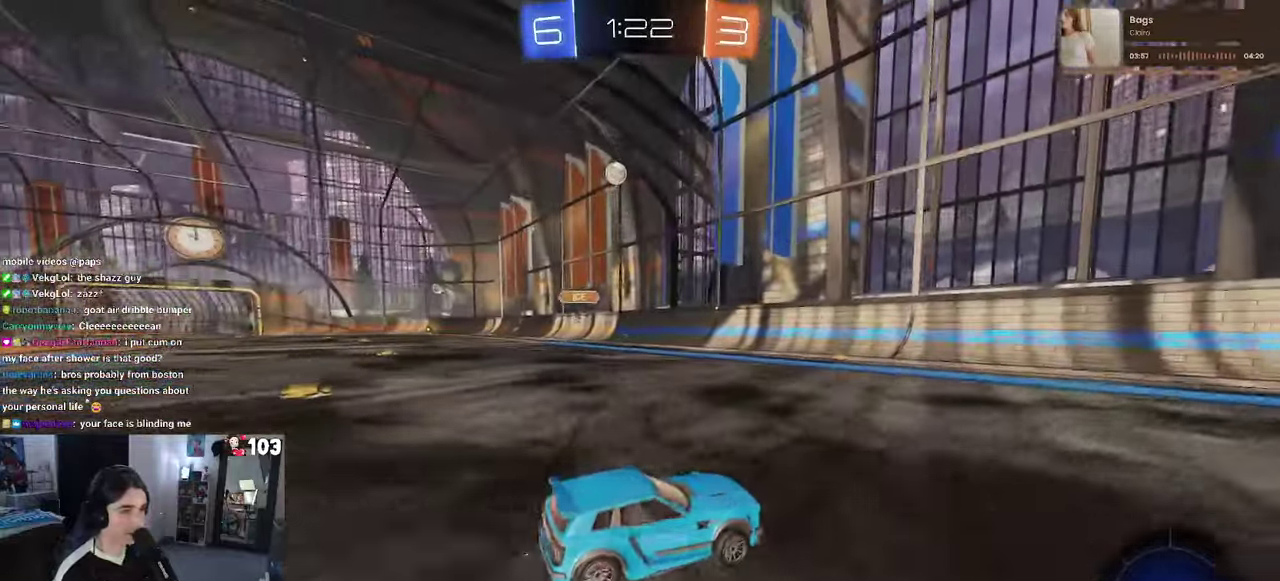
{"buttons": ["SQUARE", "R2"], "left_stick": "right", "right_stick": "center", "events": [[50, "left_stick", "center"], [300, "left_stick", "right"], [350, "SQUARE", "down"]]}
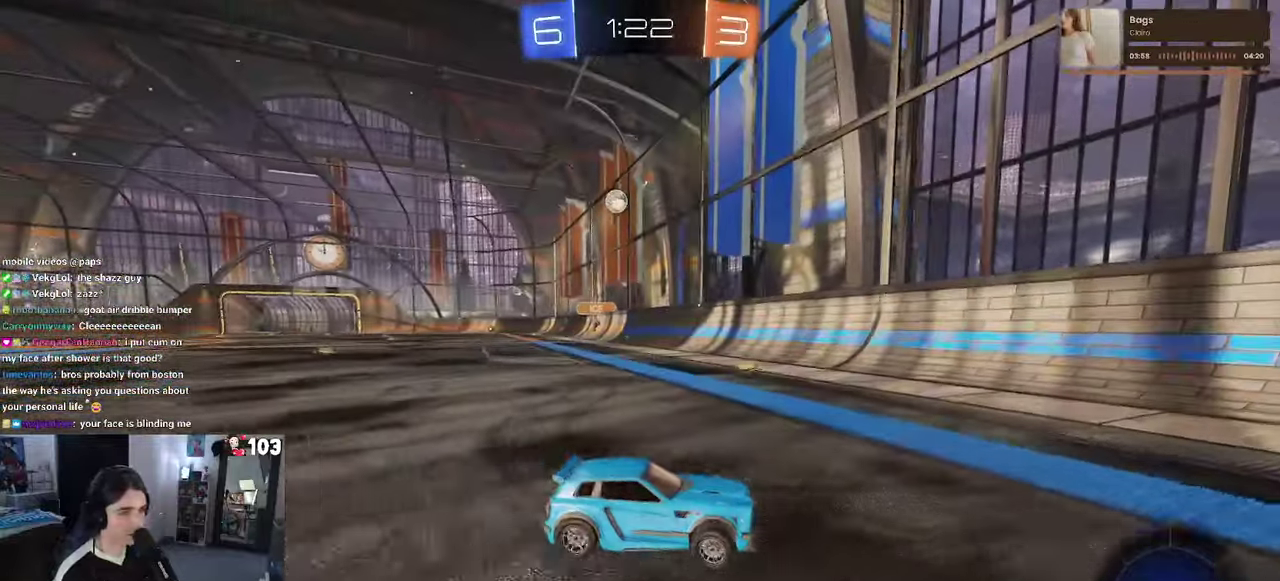
{"buttons": ["R2"], "left_stick": "right", "right_stick": "center", "events": [[167, "SQUARE", "up"]]}
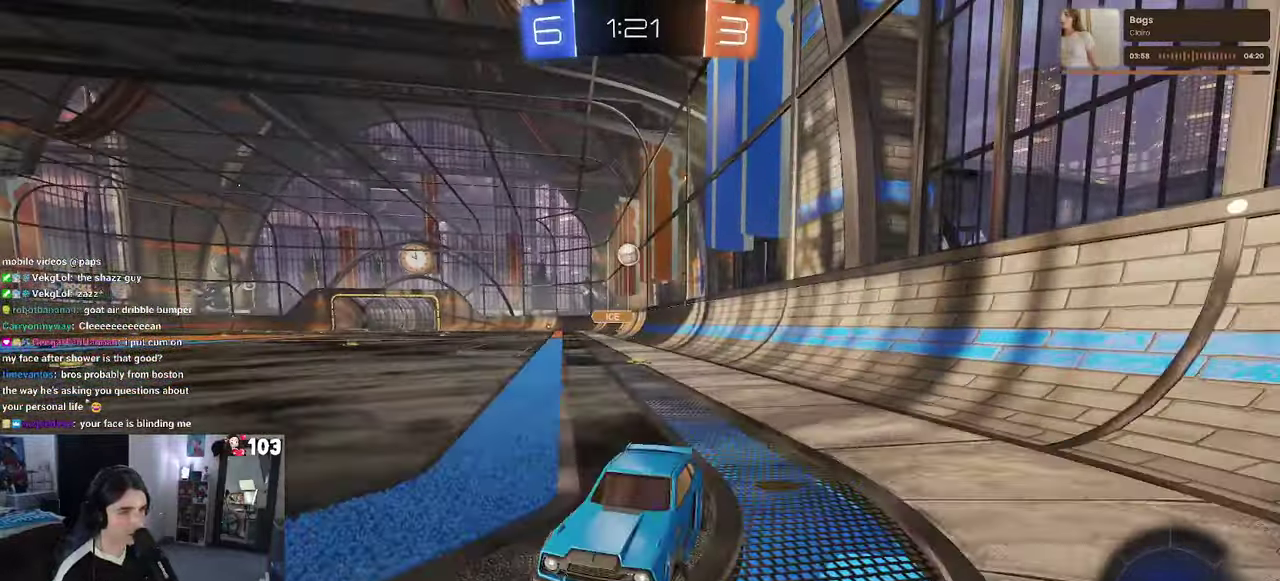
{"buttons": ["R2"], "left_stick": "right", "right_stick": "center", "events": [[84, "SQUARE", "down"], [217, "SQUARE", "up"]]}
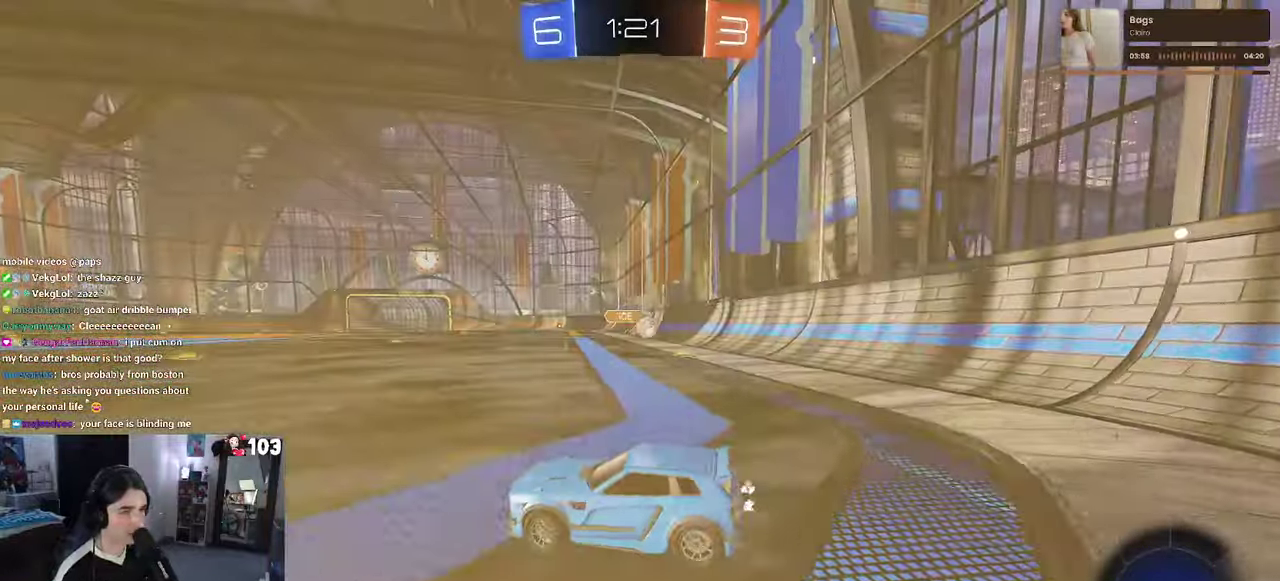
{"buttons": ["L2"], "left_stick": "down-left", "right_stick": "center", "events": [[284, "L2", "down"], [317, "R2", "up"], [317, "left_stick", "center"], [434, "left_stick", "down-left"]]}
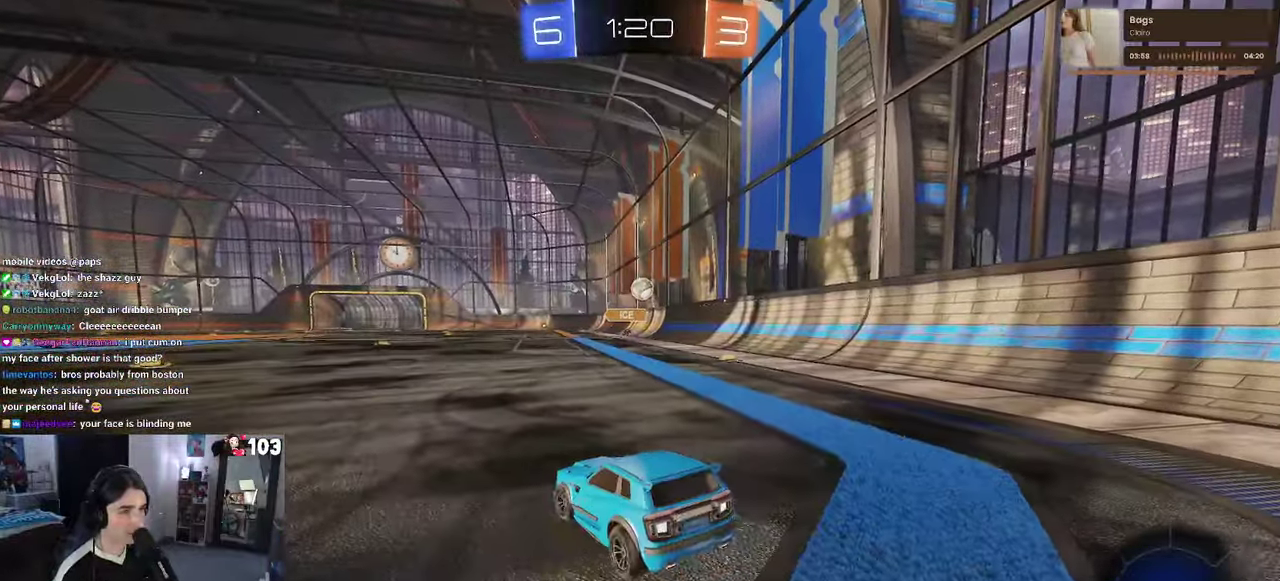
{"buttons": ["L2"], "left_stick": "center", "right_stick": "center", "events": [[84, "left_stick", "center"]]}